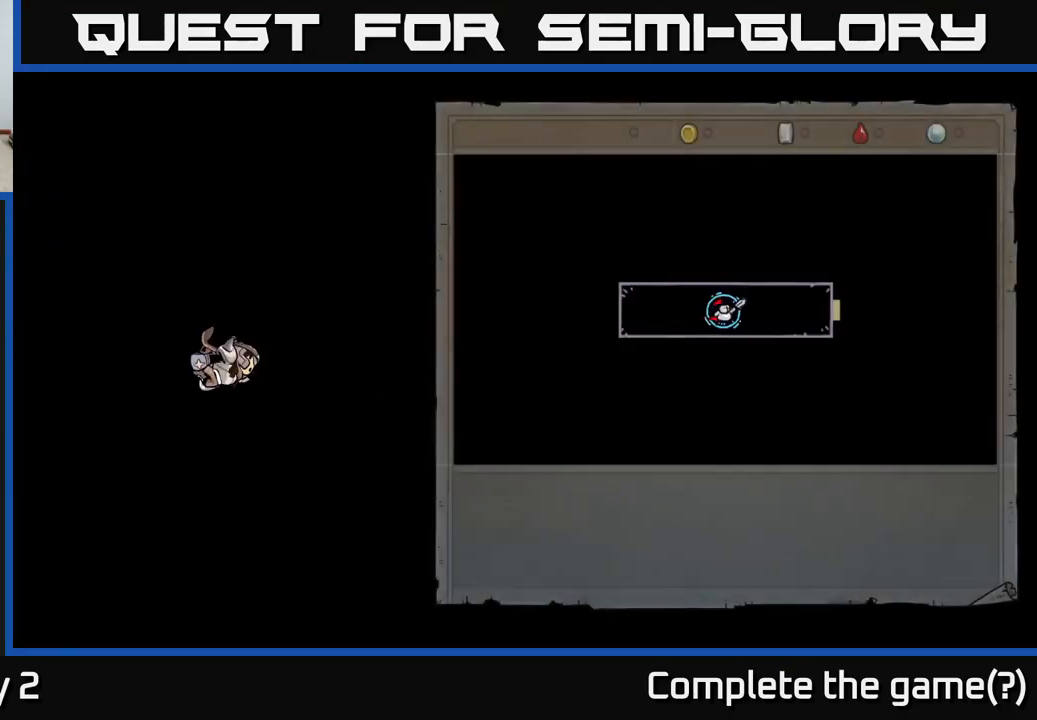
Gameplay with a controller (Xbox layout); each line is a JSON object with the inputs held at the frame after it. "events" lists button and stick changes between this image and that frame as [ms after this image, input, new state], when the widget could be followed in between.
{"buttons": [], "left_stick": "center", "right_stick": "center", "events": []}
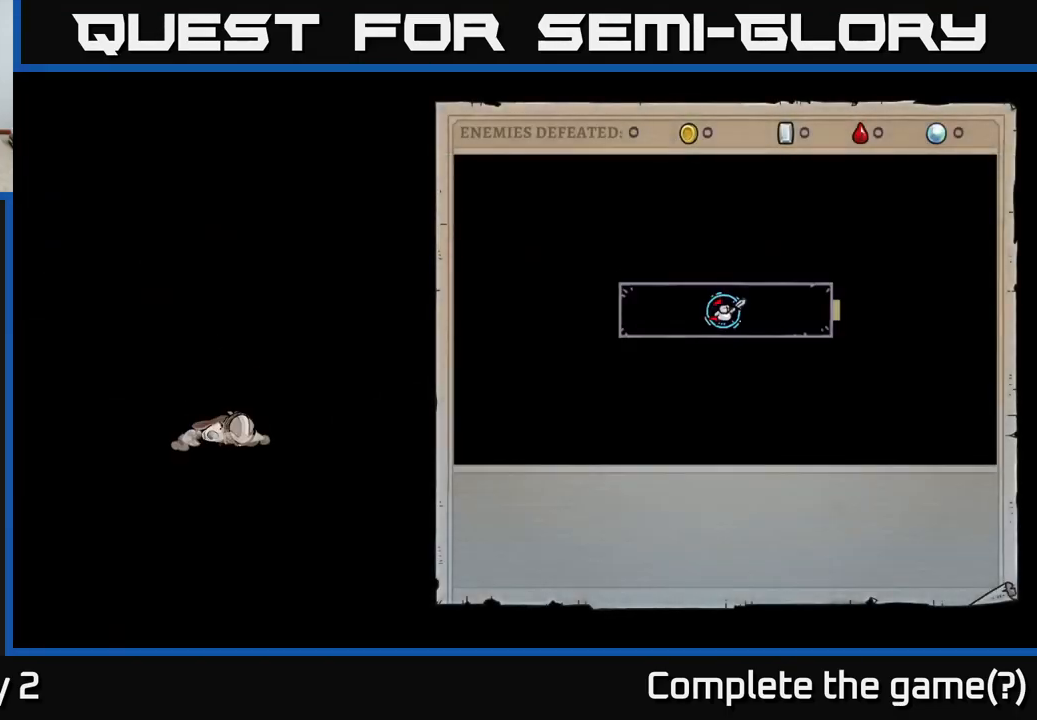
{"buttons": [], "left_stick": "center", "right_stick": "center", "events": []}
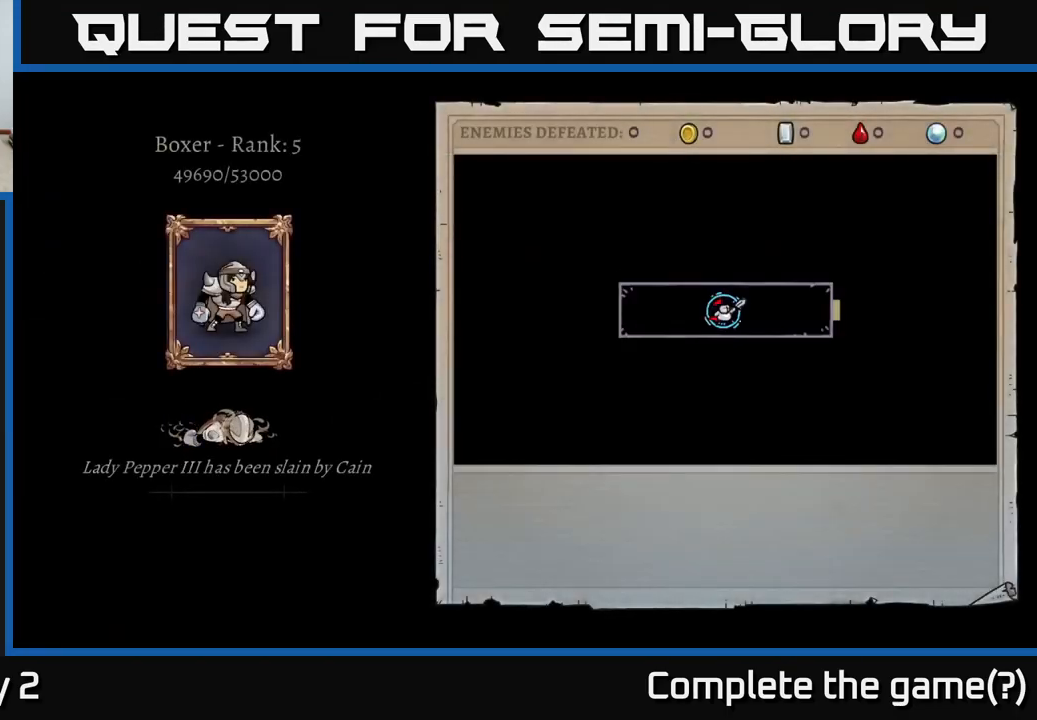
{"buttons": [], "left_stick": "center", "right_stick": "center", "events": []}
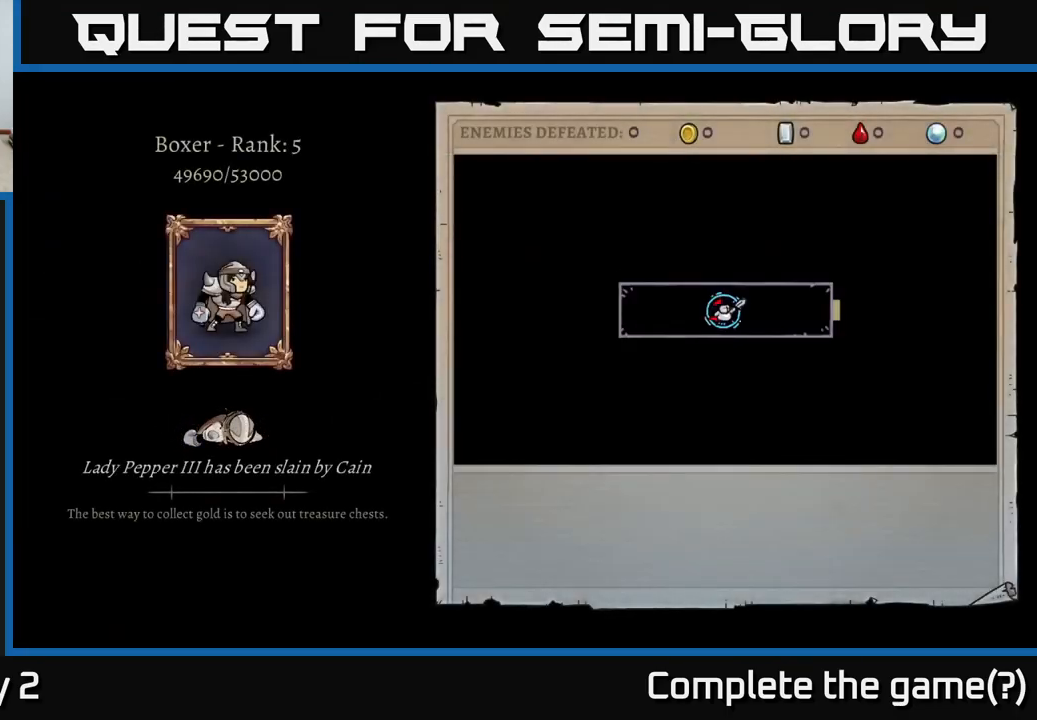
{"buttons": [], "left_stick": "center", "right_stick": "center", "events": []}
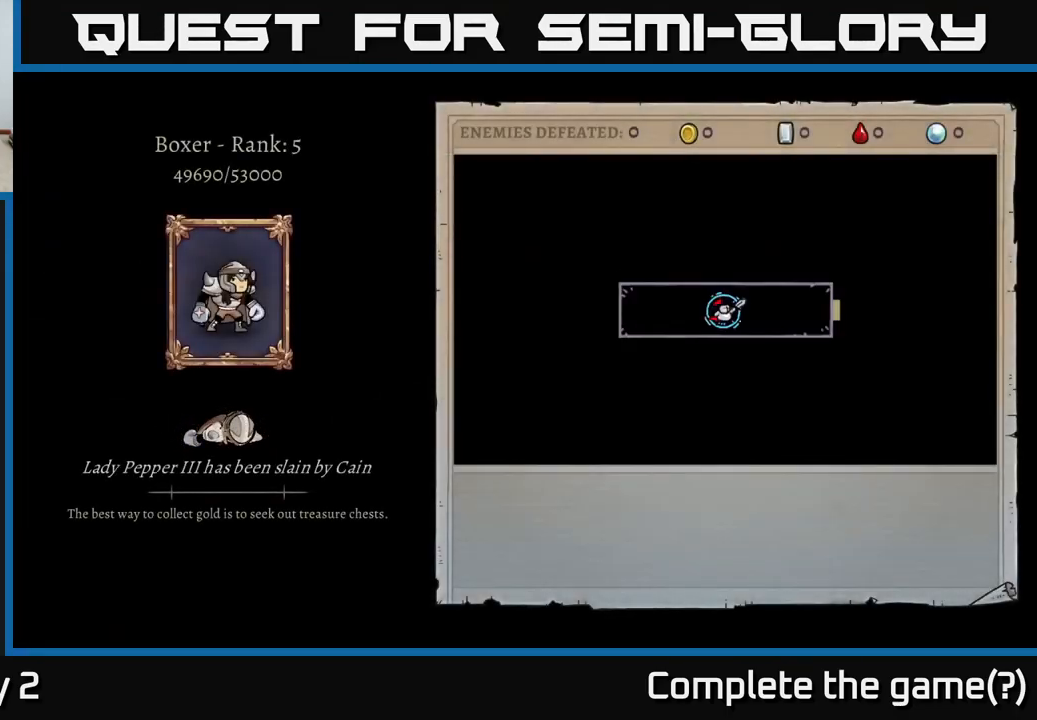
{"buttons": [], "left_stick": "center", "right_stick": "center", "events": []}
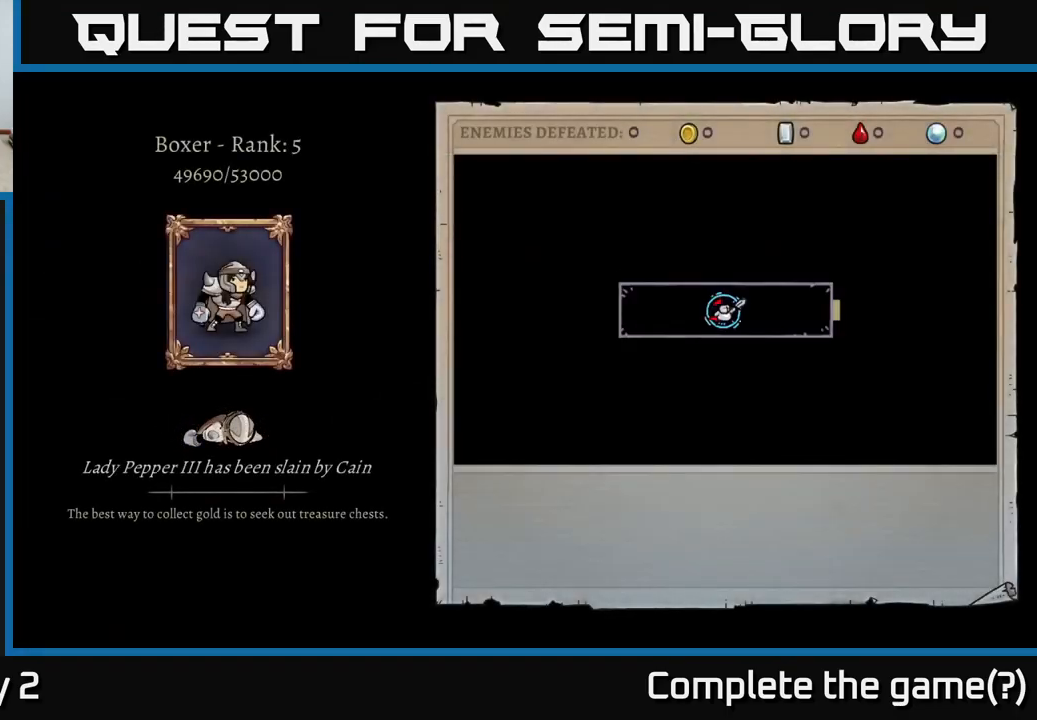
{"buttons": ["A"], "left_stick": "center", "right_stick": "center", "events": [[283, "A", "down"]]}
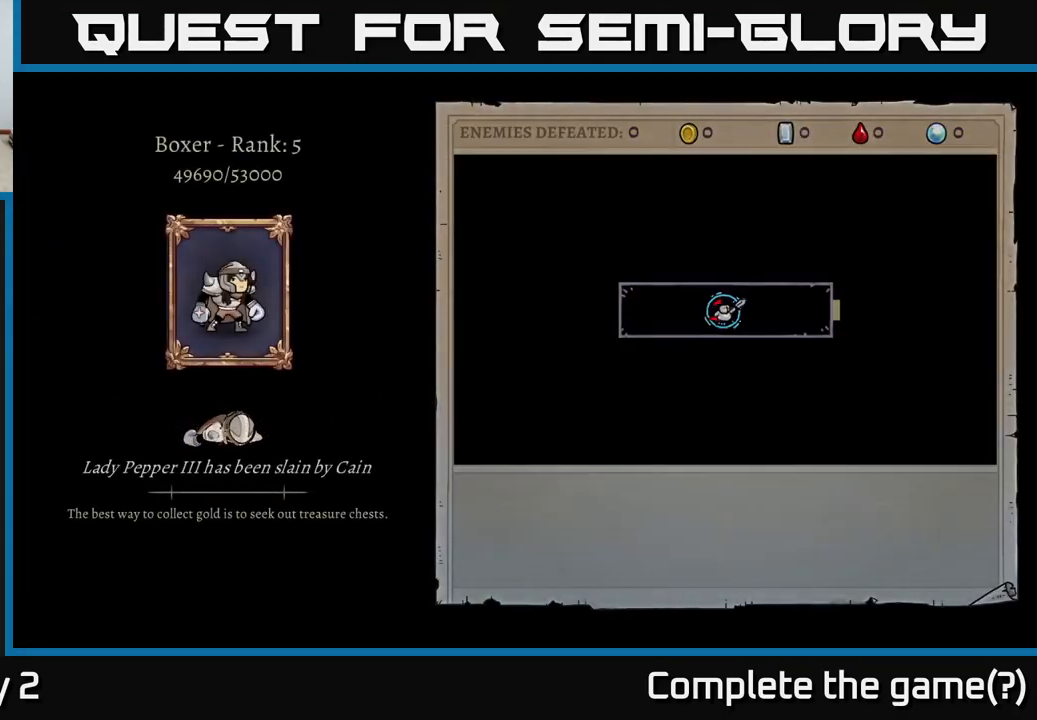
{"buttons": [], "left_stick": "center", "right_stick": "center", "events": [[333, "A", "up"]]}
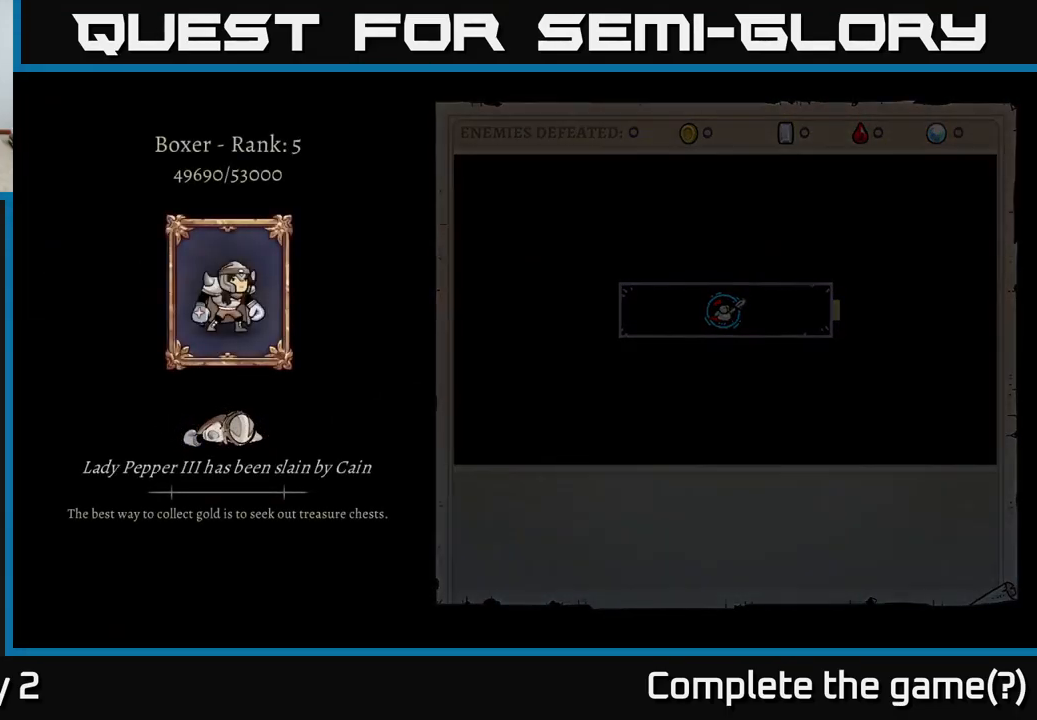
{"buttons": [], "left_stick": "center", "right_stick": "center", "events": []}
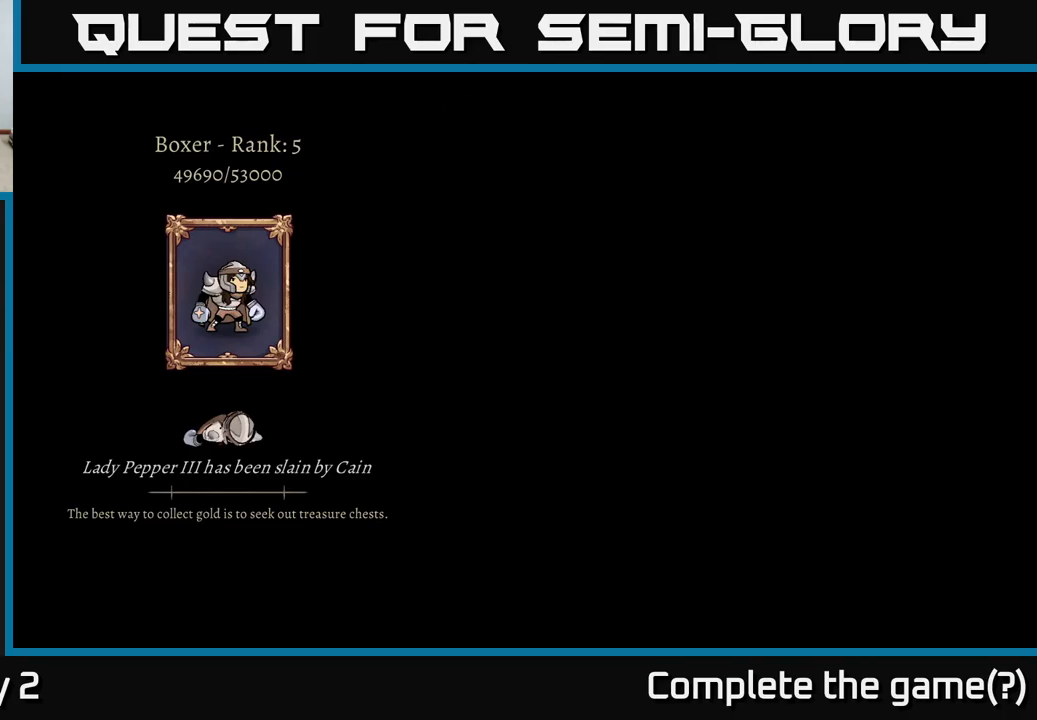
{"buttons": [], "left_stick": "center", "right_stick": "center", "events": []}
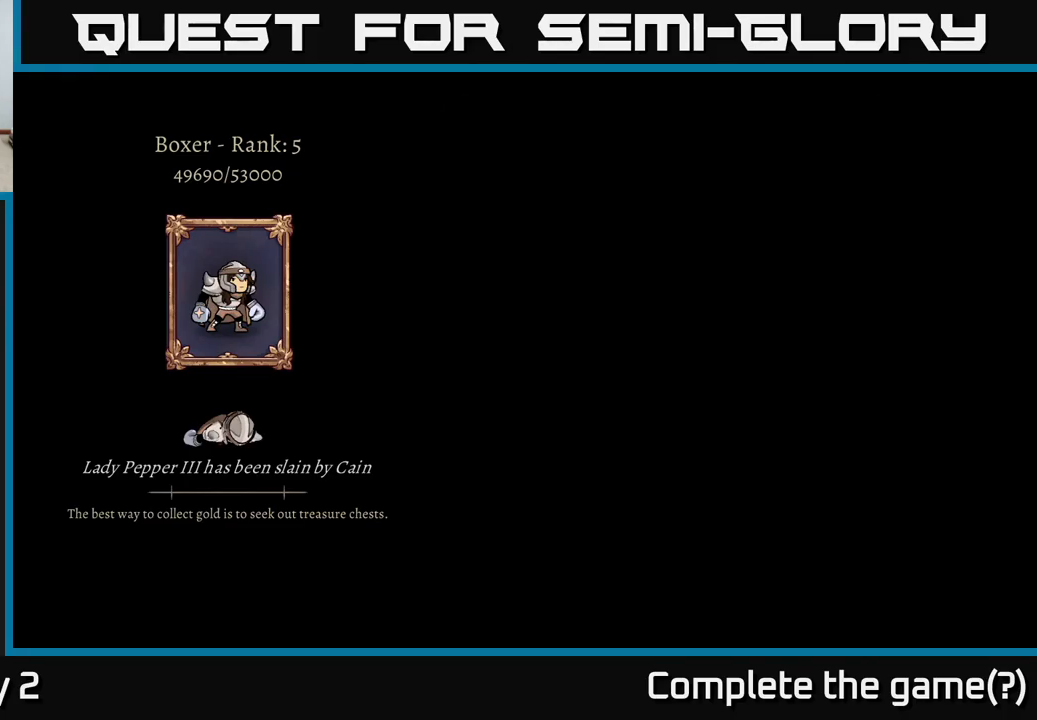
{"buttons": [], "left_stick": "center", "right_stick": "center", "events": []}
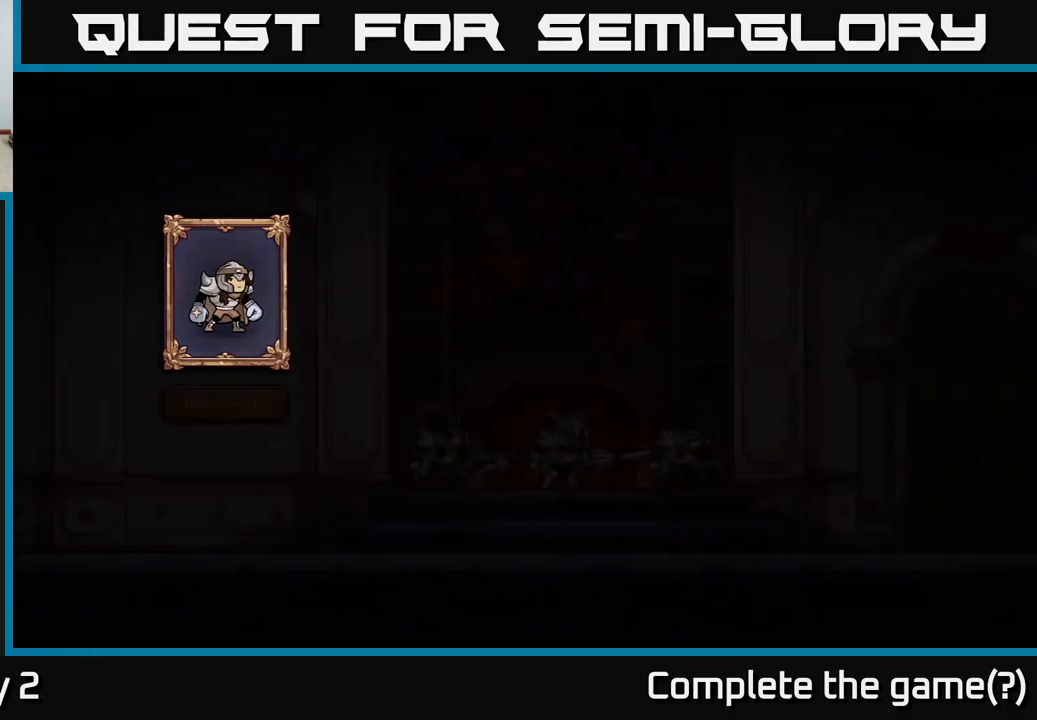
{"buttons": [], "left_stick": "center", "right_stick": "center", "events": [[150, "A", "down"], [433, "A", "up"]]}
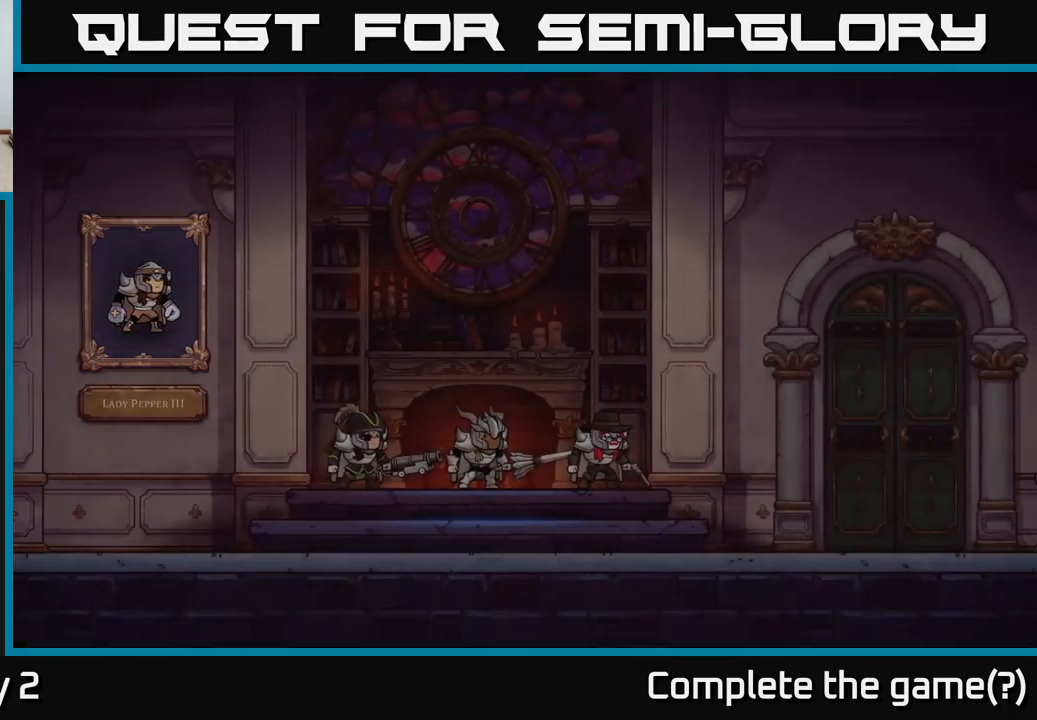
{"buttons": [], "left_stick": "center", "right_stick": "center", "events": []}
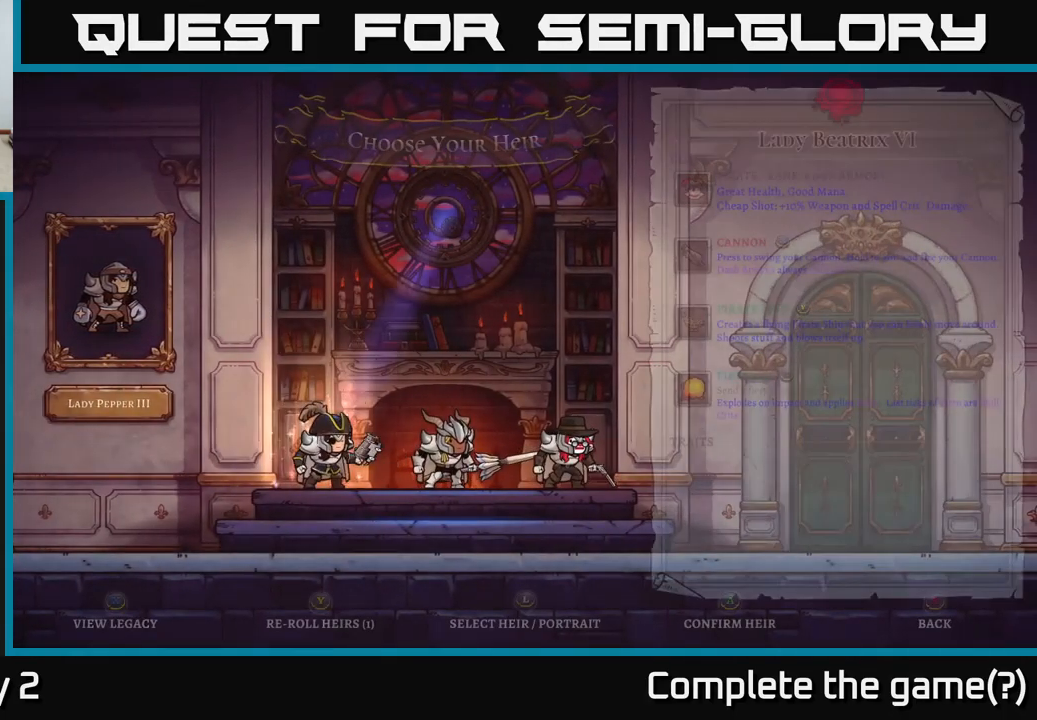
{"buttons": [], "left_stick": "center", "right_stick": "center", "events": []}
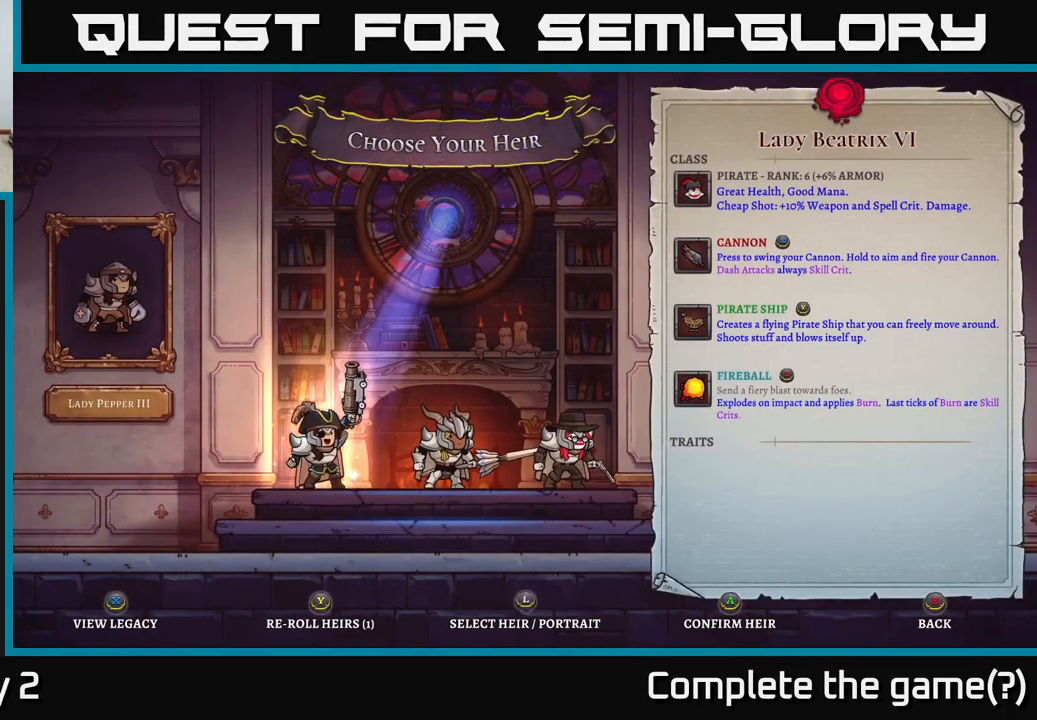
{"buttons": [], "left_stick": "right", "right_stick": "center", "events": [[200, "left_stick", "right"], [317, "left_stick", "center"], [433, "left_stick", "right"]]}
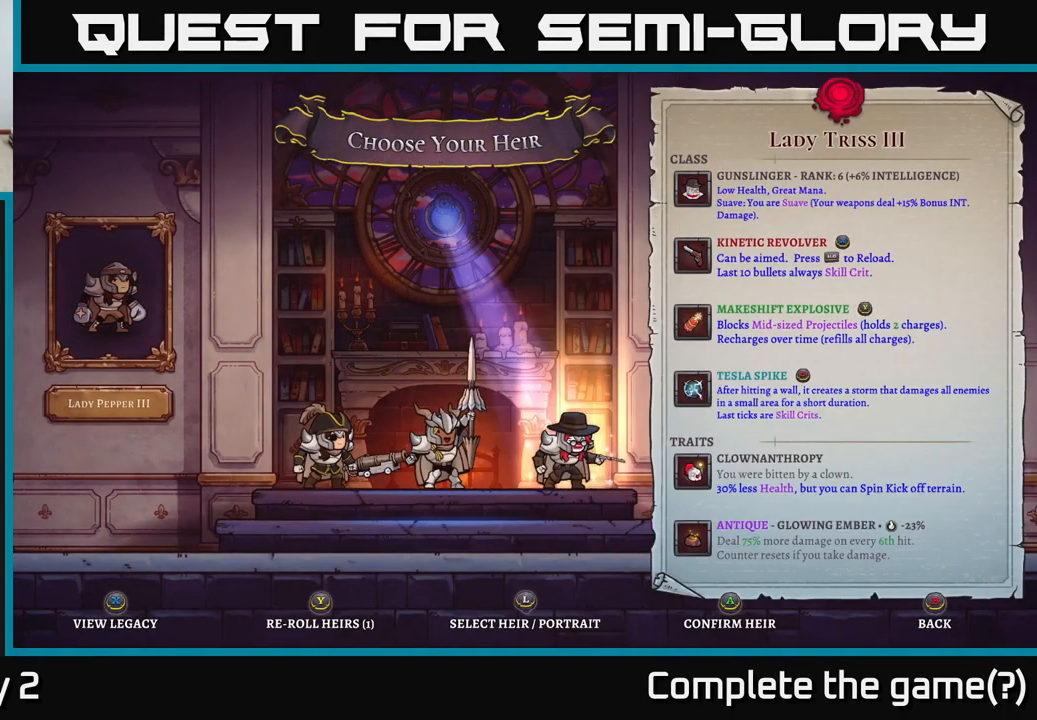
{"buttons": [], "left_stick": "center", "right_stick": "center", "events": [[50, "left_stick", "center"]]}
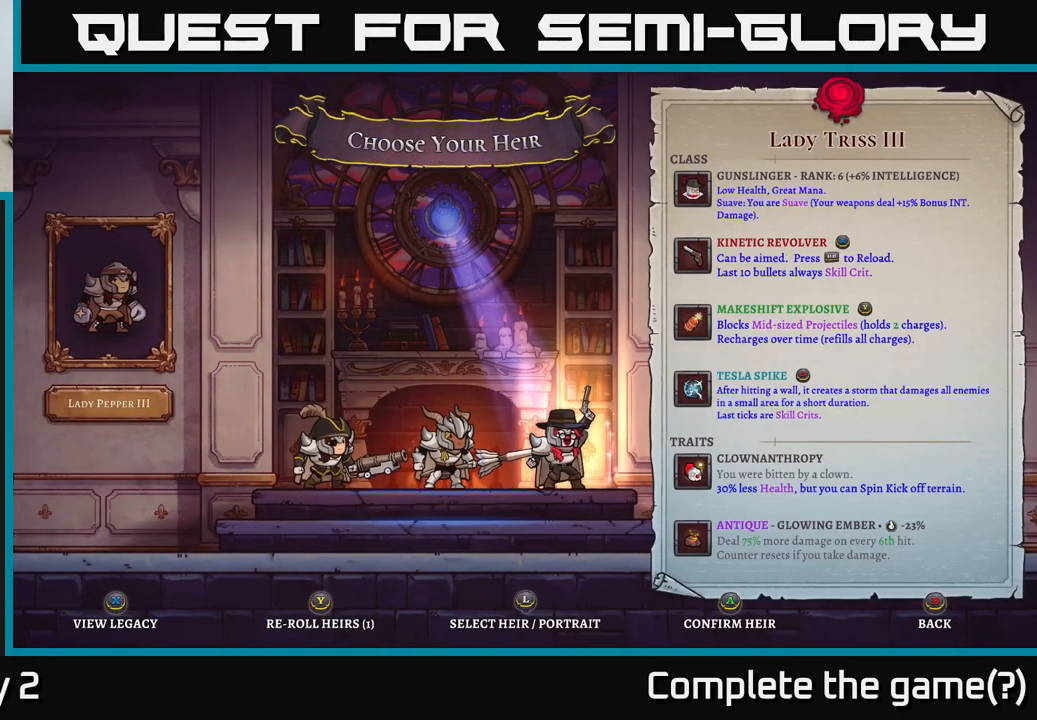
{"buttons": [], "left_stick": "center", "right_stick": "center", "events": []}
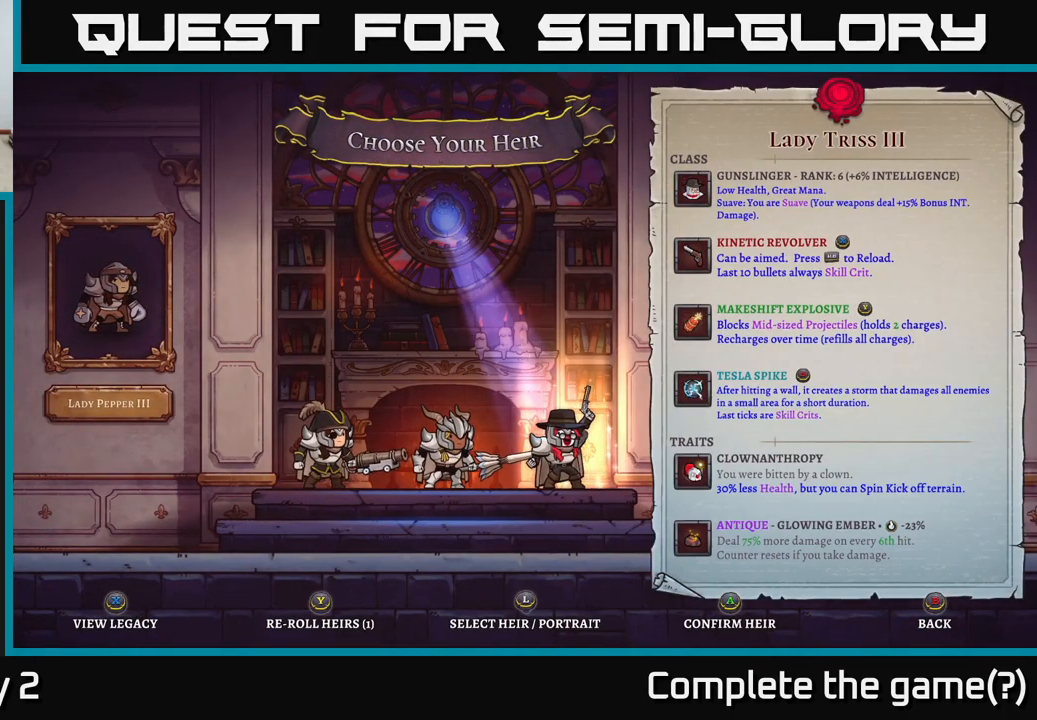
{"buttons": [], "left_stick": "center", "right_stick": "center", "events": []}
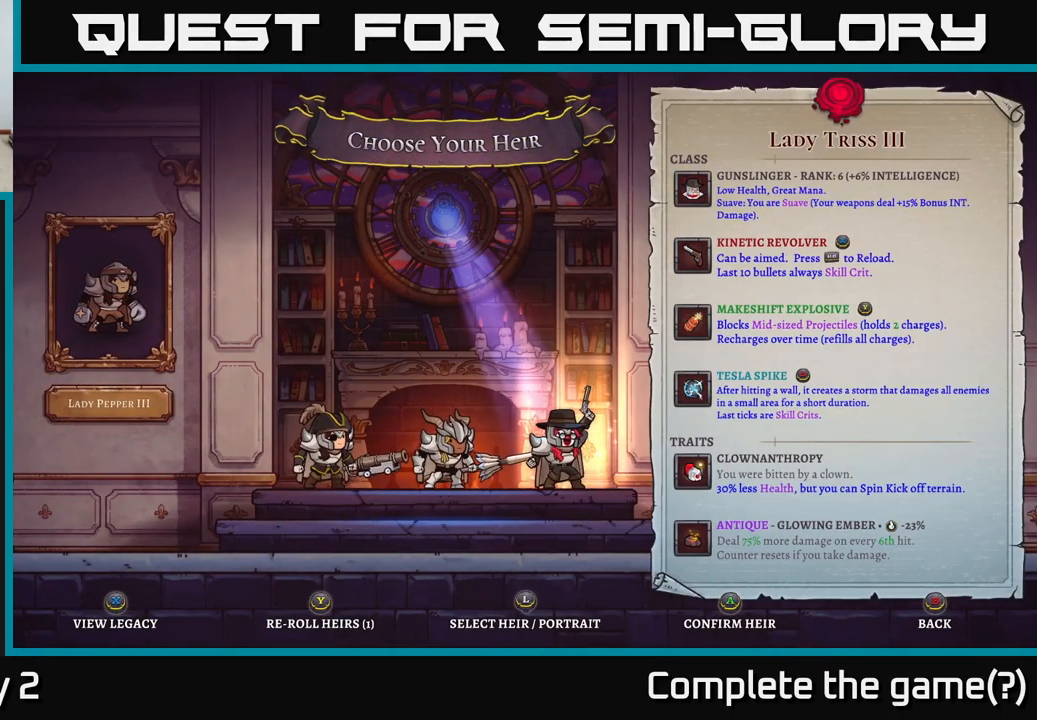
{"buttons": [], "left_stick": "center", "right_stick": "center", "events": []}
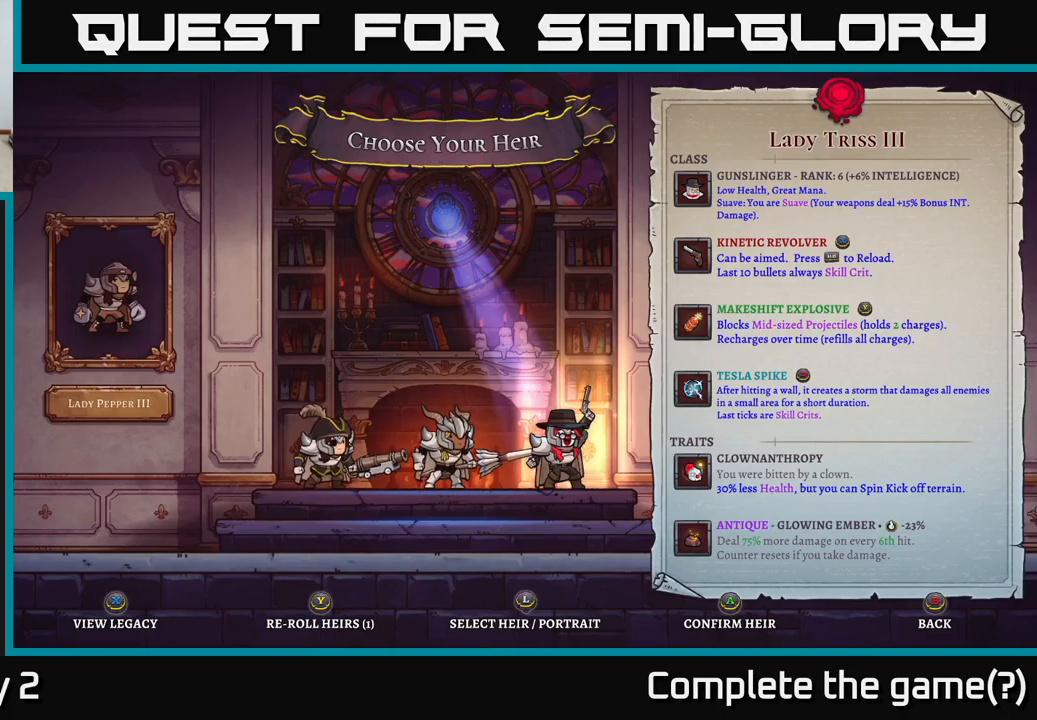
{"buttons": [], "left_stick": "center", "right_stick": "center", "events": []}
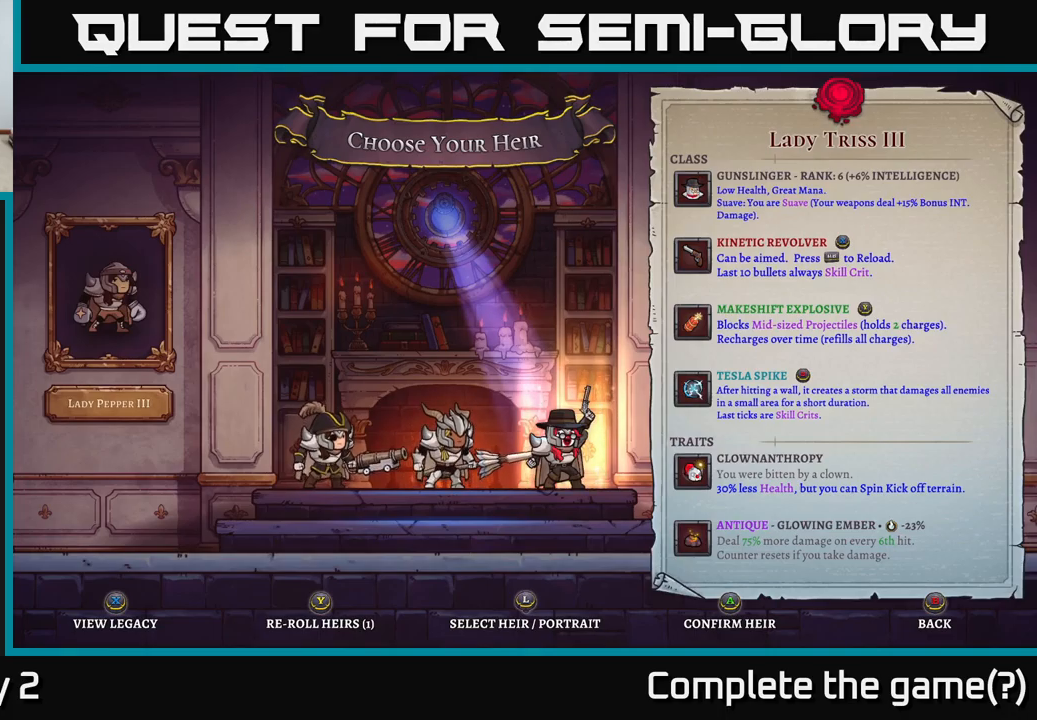
{"buttons": [], "left_stick": "center", "right_stick": "center", "events": []}
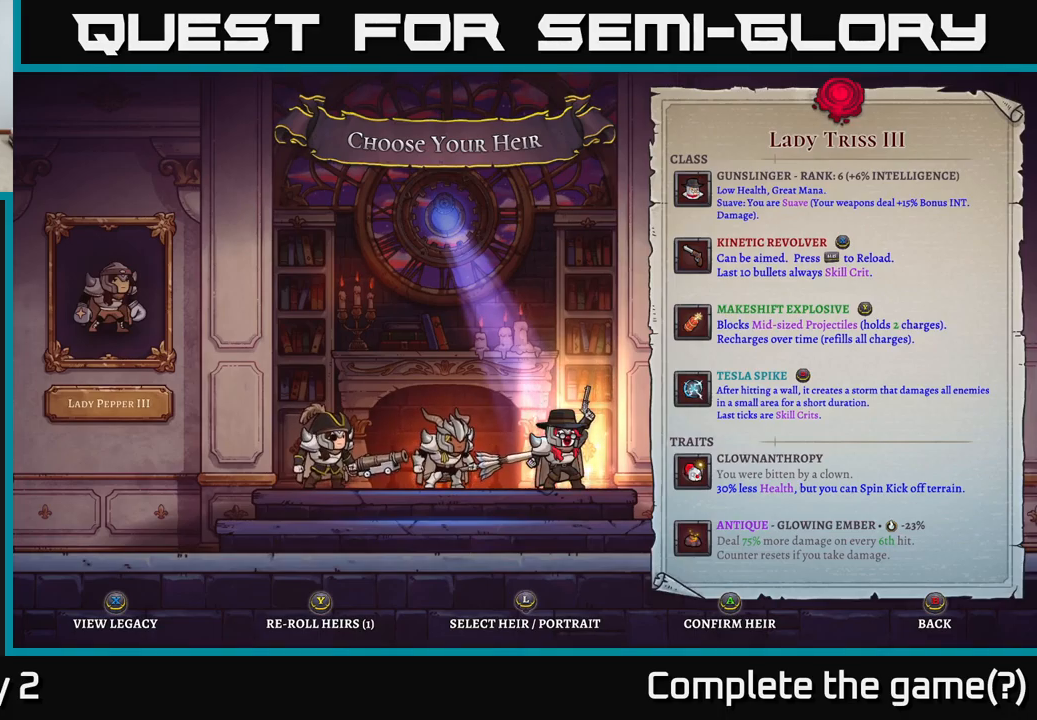
{"buttons": [], "left_stick": "center", "right_stick": "center", "events": []}
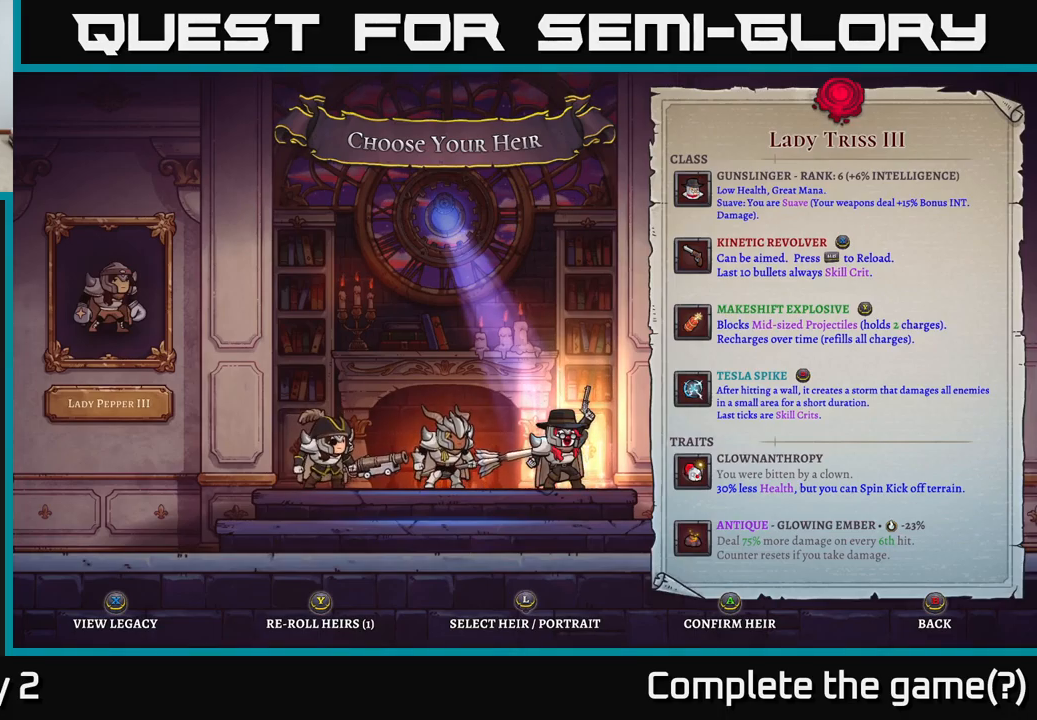
{"buttons": [], "left_stick": "center", "right_stick": "center", "events": []}
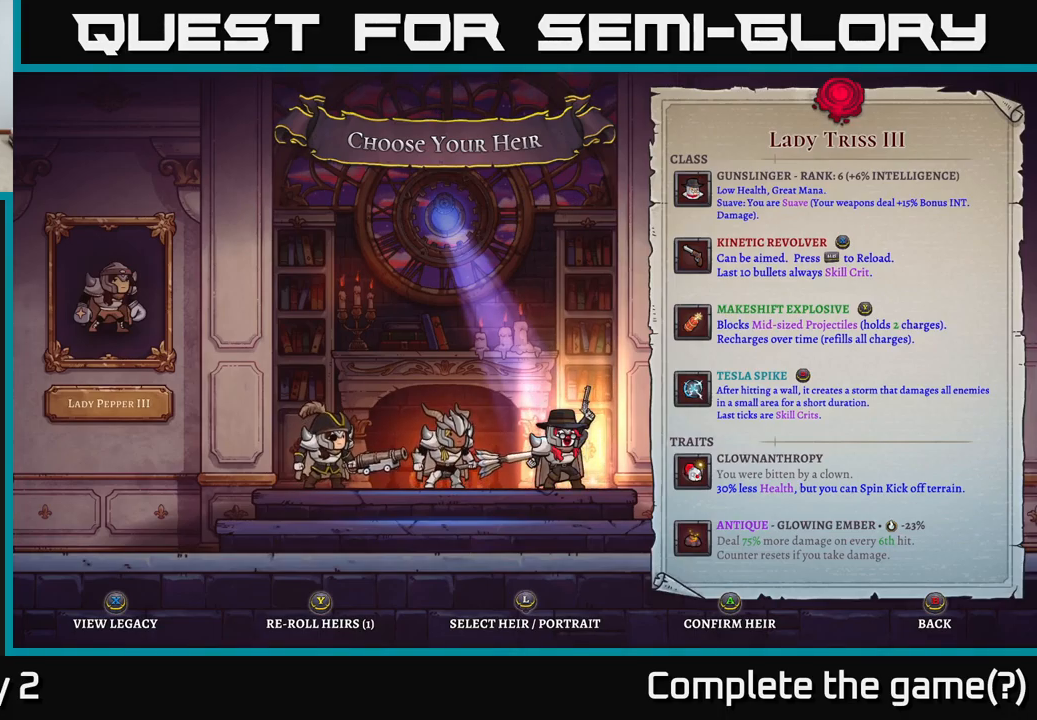
{"buttons": [], "left_stick": "center", "right_stick": "center", "events": []}
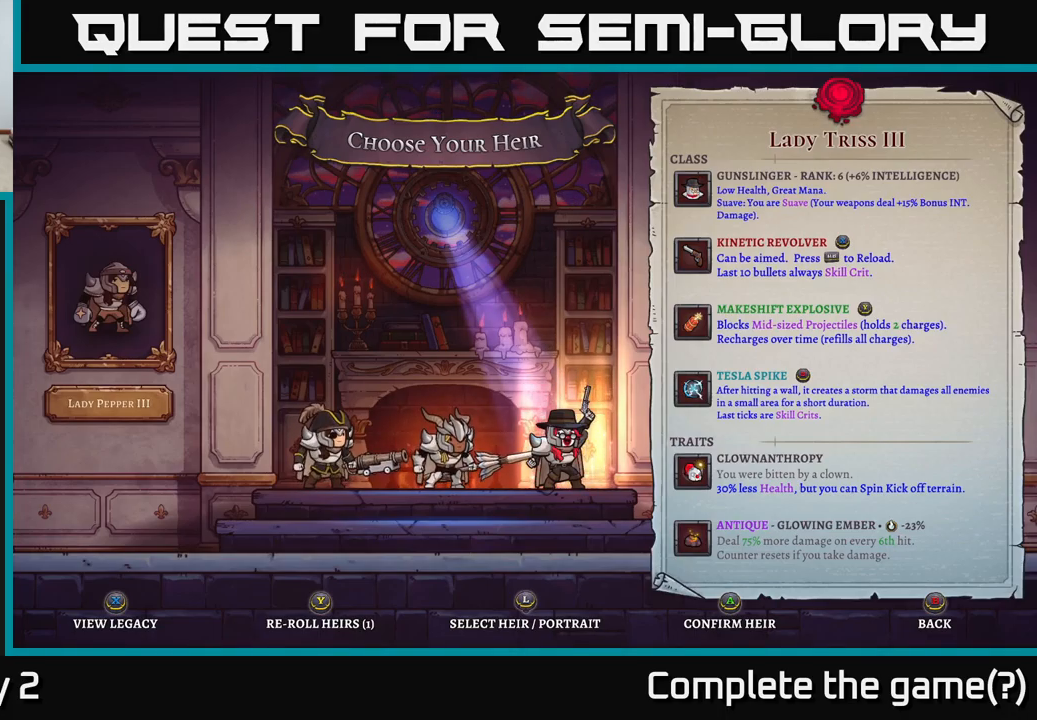
{"buttons": [], "left_stick": "center", "right_stick": "center", "events": []}
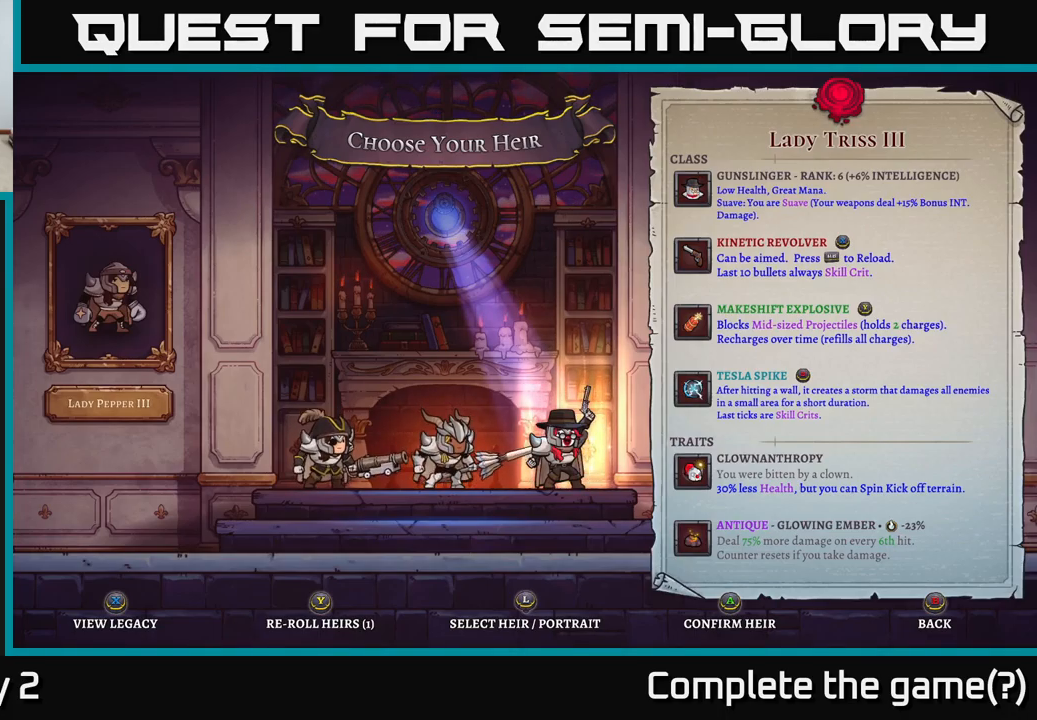
{"buttons": [], "left_stick": "center", "right_stick": "center", "events": []}
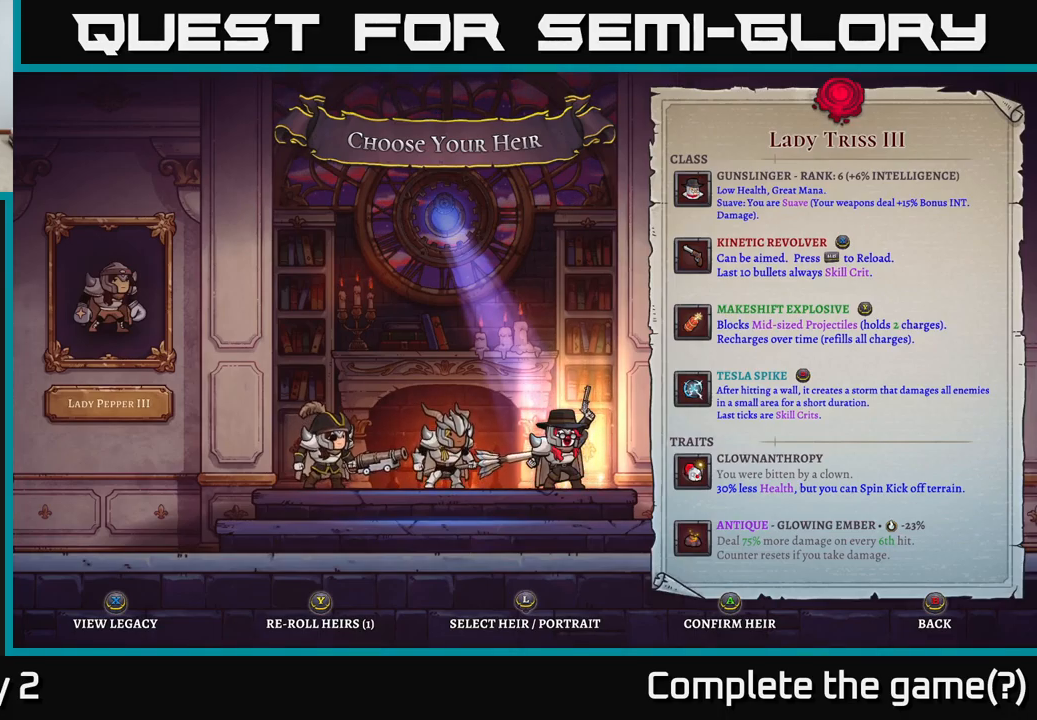
{"buttons": [], "left_stick": "center", "right_stick": "center", "events": [[267, "B", "down"], [350, "B", "up"]]}
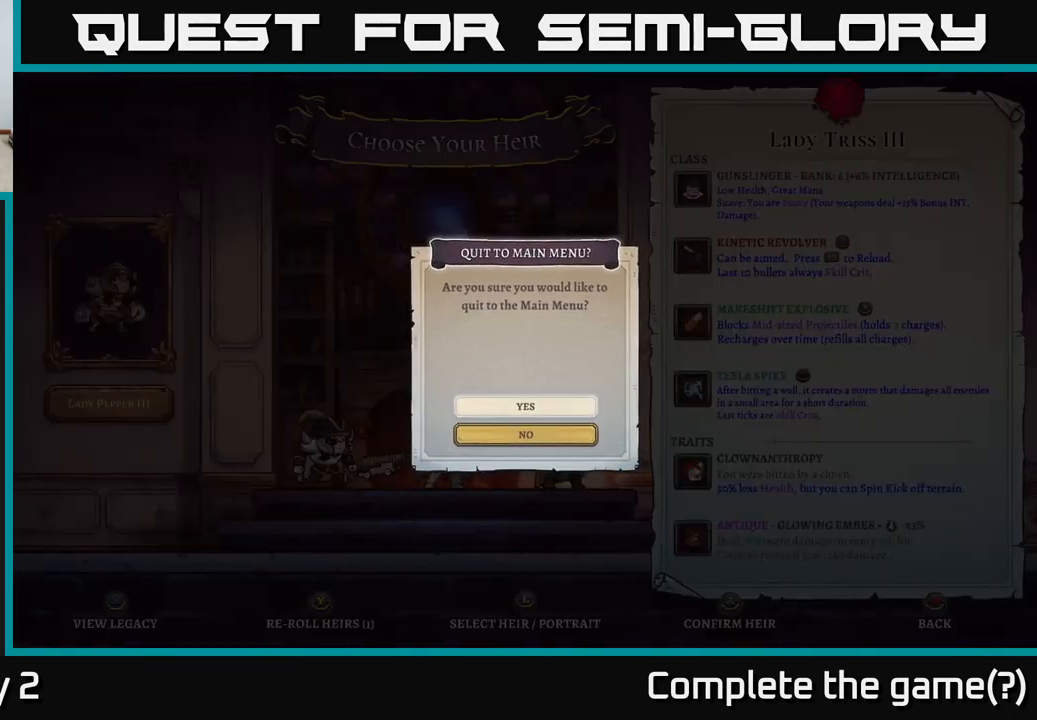
{"buttons": [], "left_stick": "down", "right_stick": "center", "events": [[400, "left_stick", "down"]]}
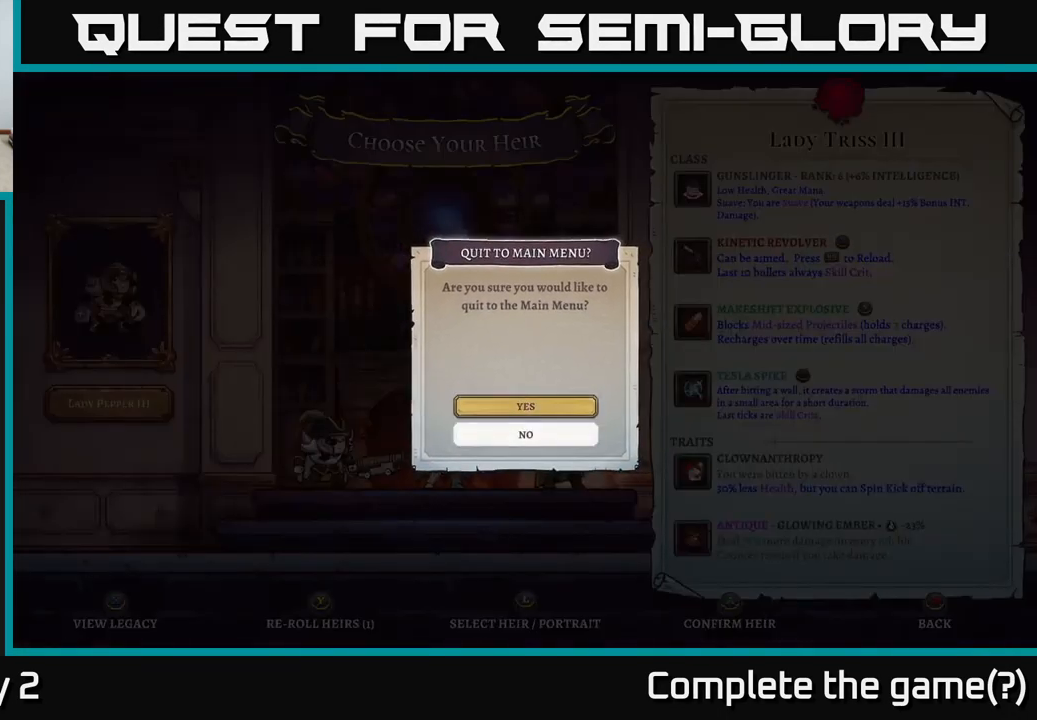
{"buttons": [], "left_stick": "center", "right_stick": "center", "events": [[67, "left_stick", "center"]]}
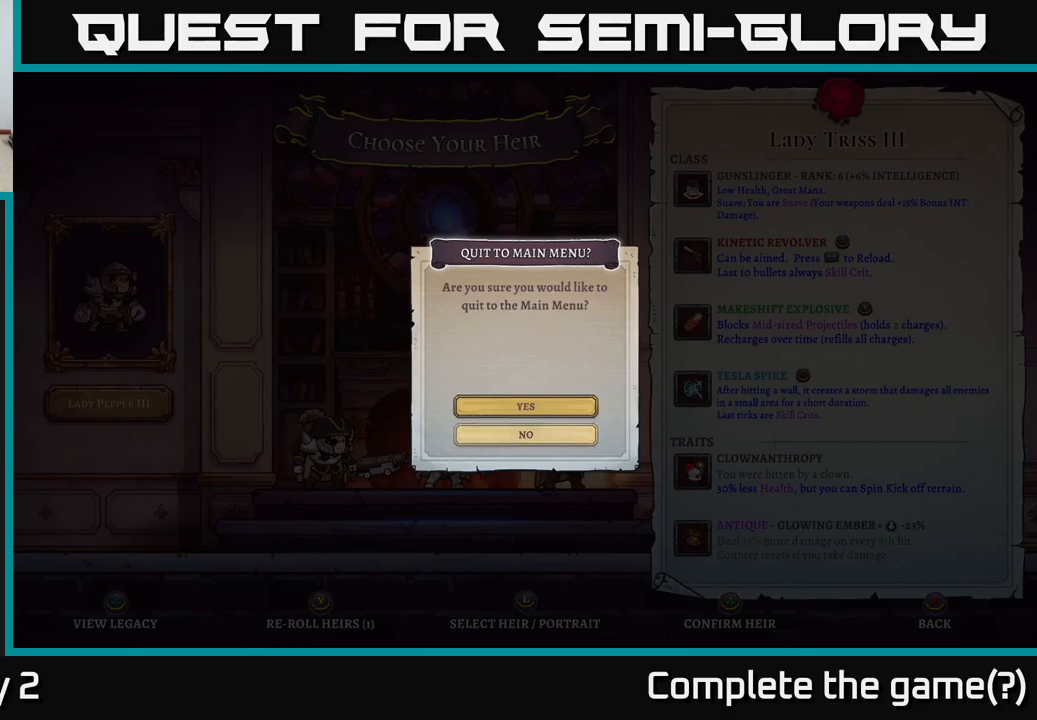
{"buttons": [], "left_stick": "center", "right_stick": "center", "events": [[50, "left_stick", "up"], [216, "A", "down"], [233, "left_stick", "center"], [283, "A", "up"]]}